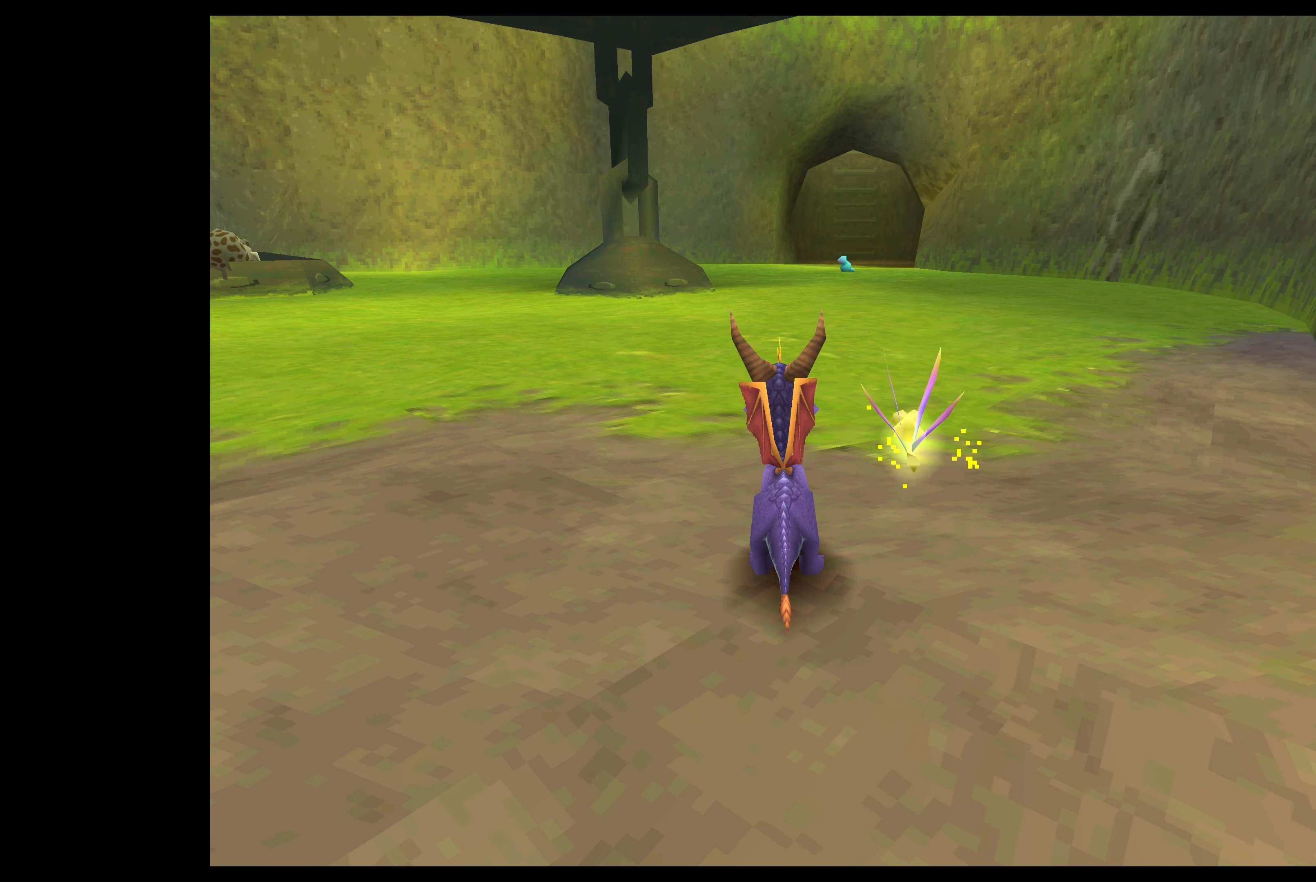
Gameplay with a controller (PlayStation layout); each line is a JSON object with the inputs held at the frame after it. "events" lists button and stick changes between this image and that frame as [ms after this image, input, new state], when the widget could be followed in between. Not read: L2 L3 R2 R3 right_stick.
{"buttons": [], "left_stick": "center", "events": []}
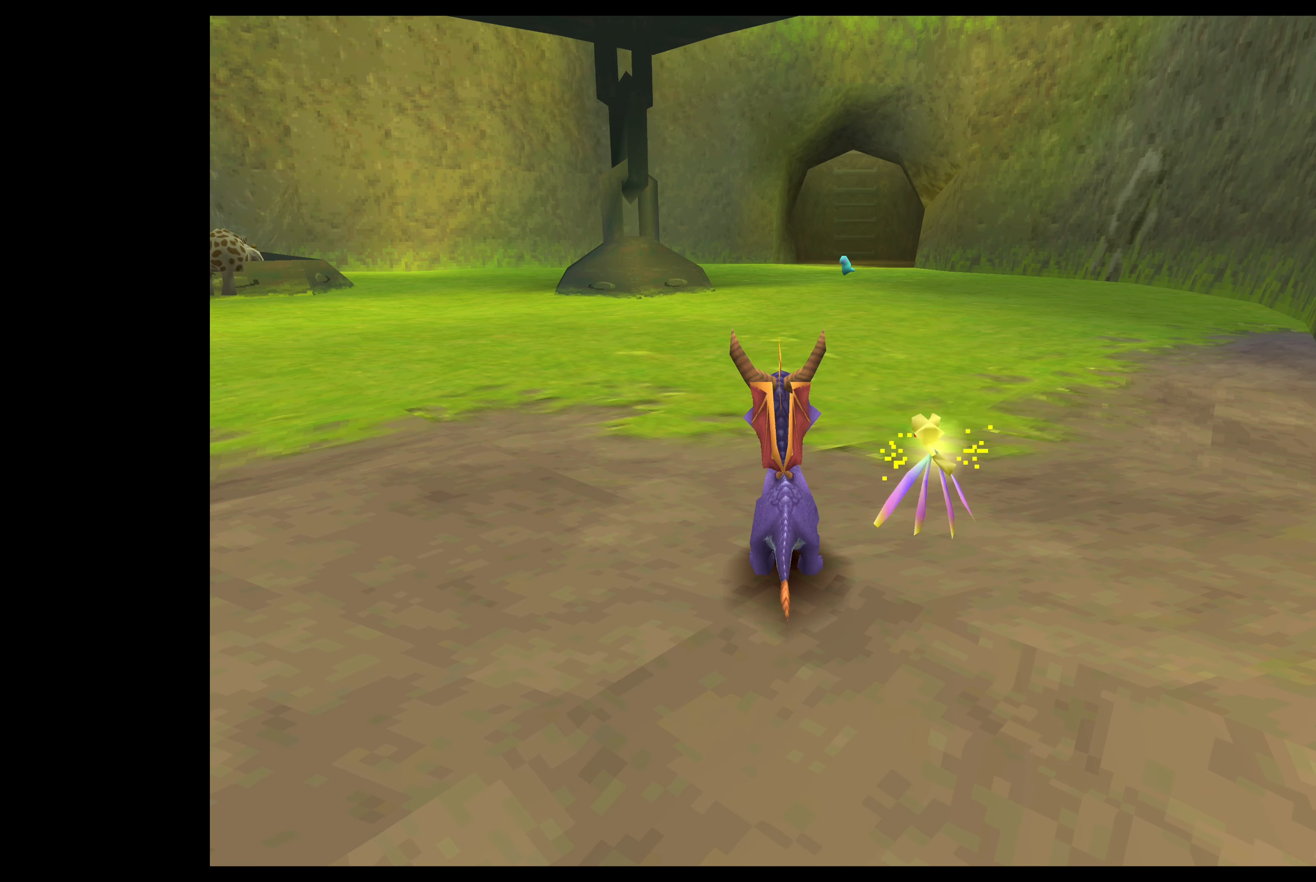
{"buttons": [], "left_stick": "center", "events": []}
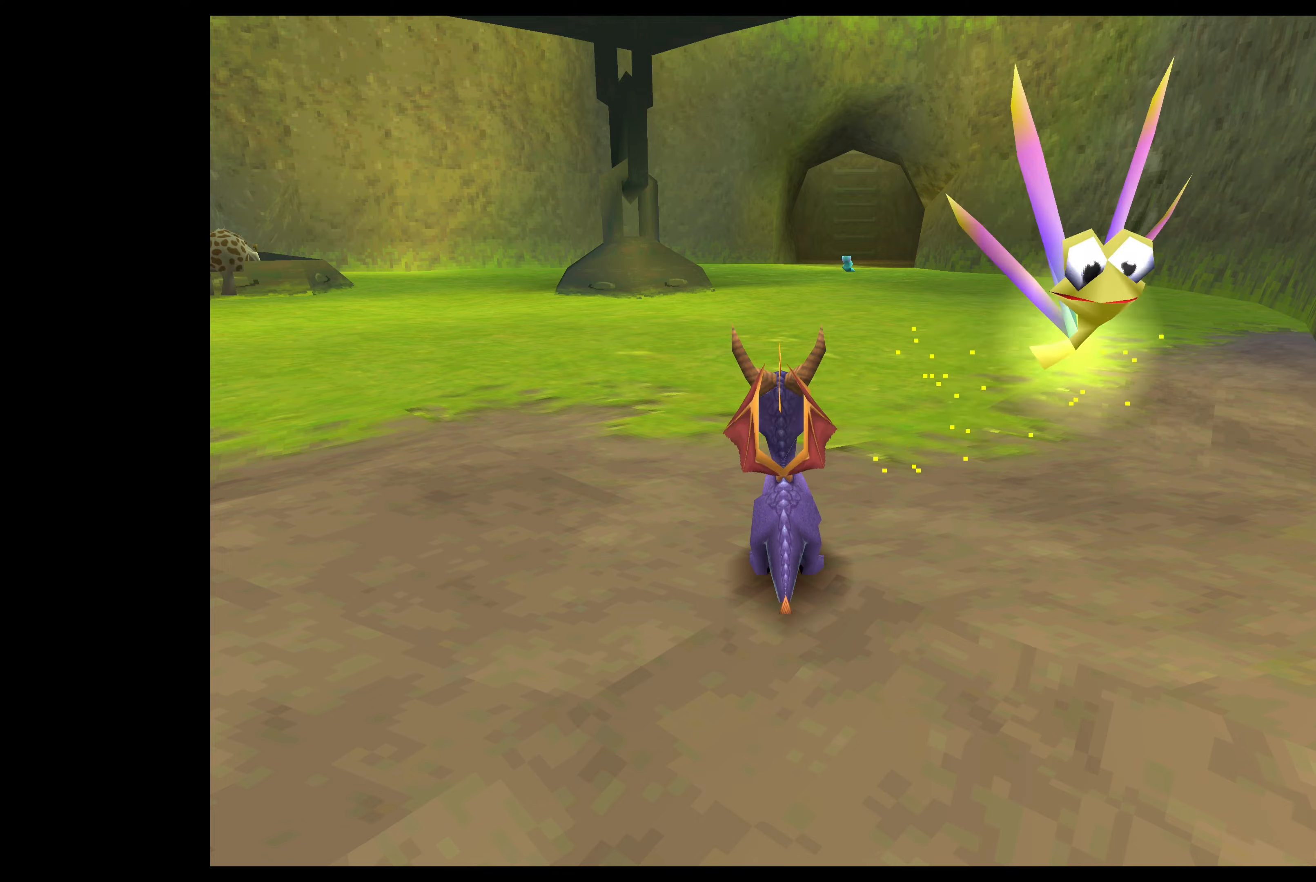
{"buttons": [], "left_stick": "center", "events": []}
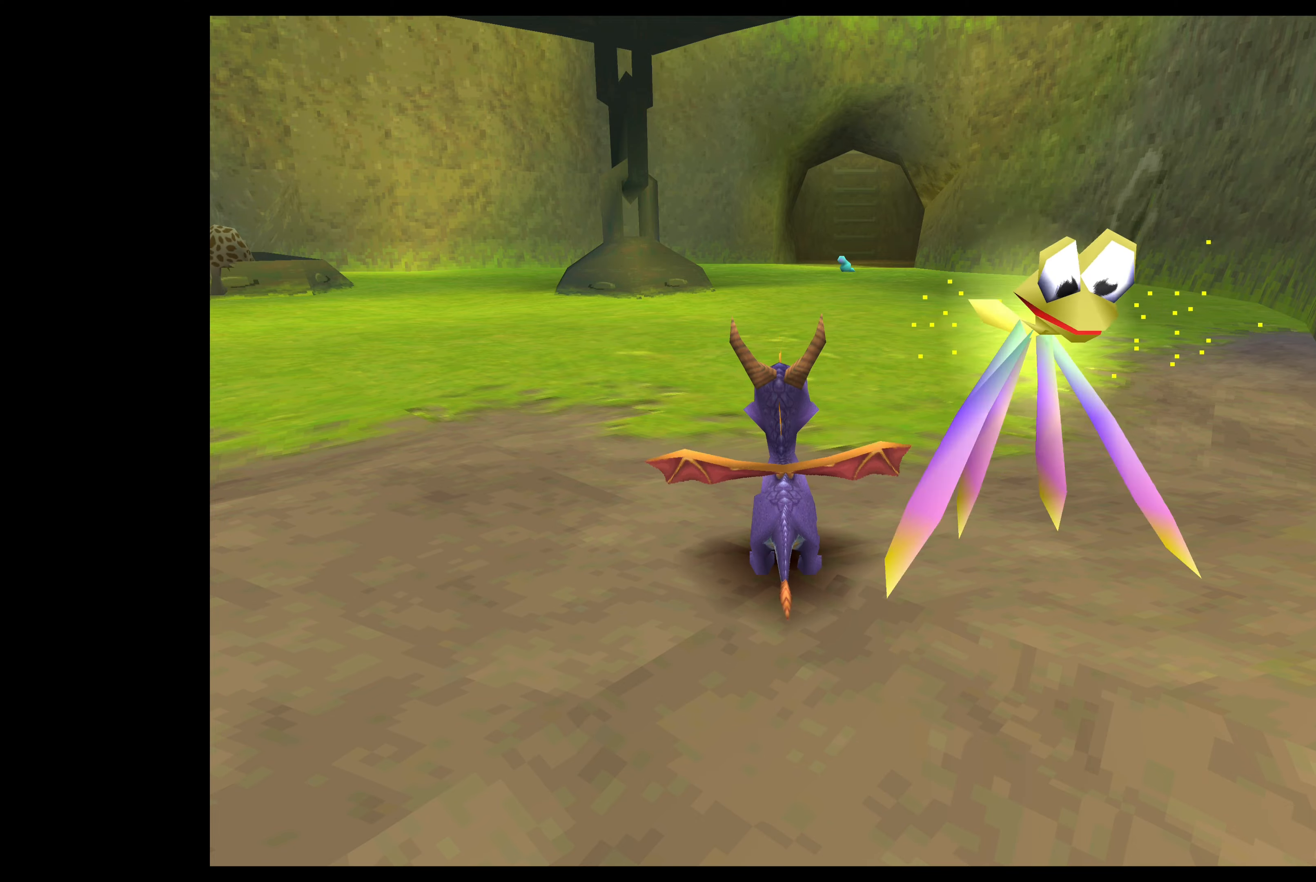
{"buttons": [], "left_stick": "up-left", "events": [[283, "left_stick", "up-left"]]}
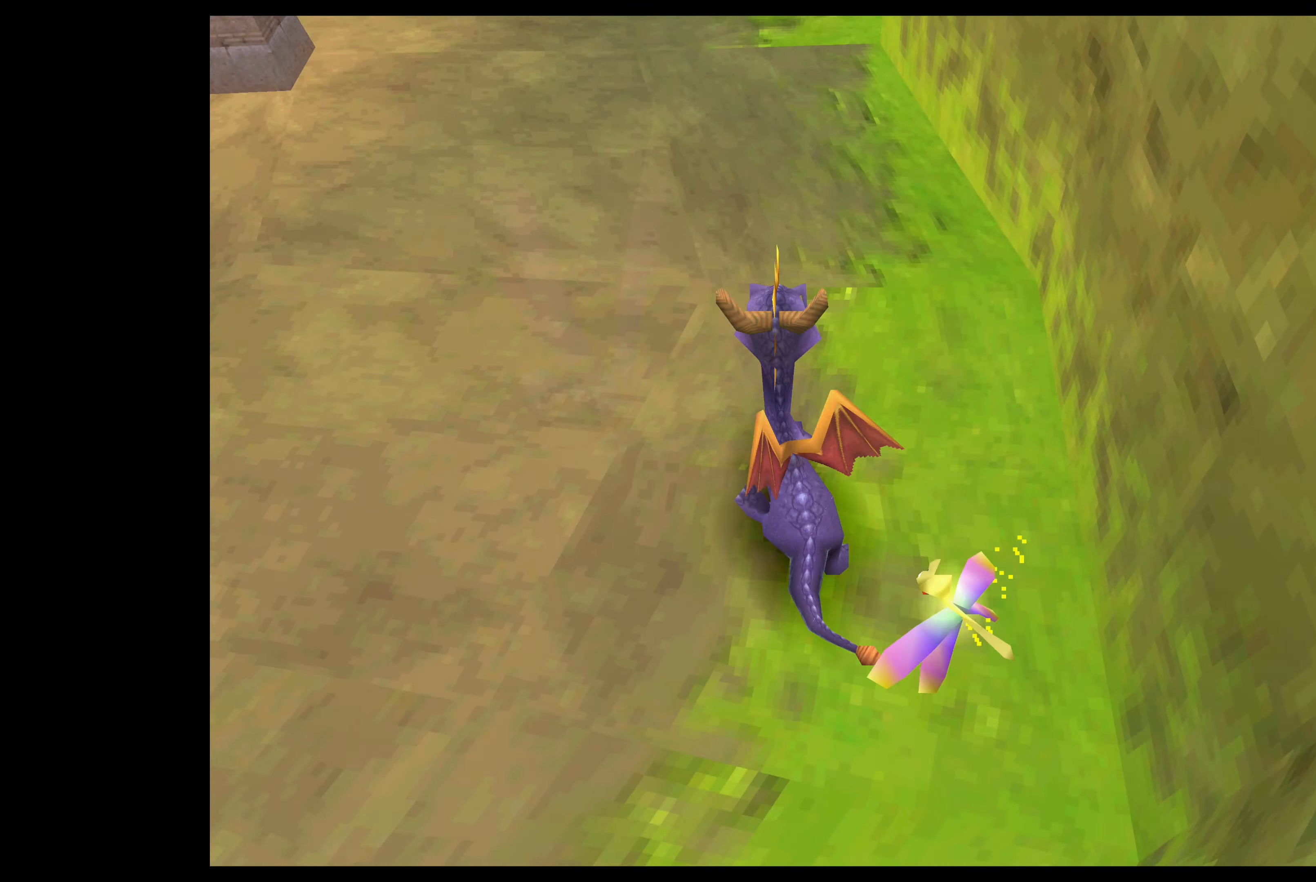
{"buttons": [], "left_stick": "up-left", "events": []}
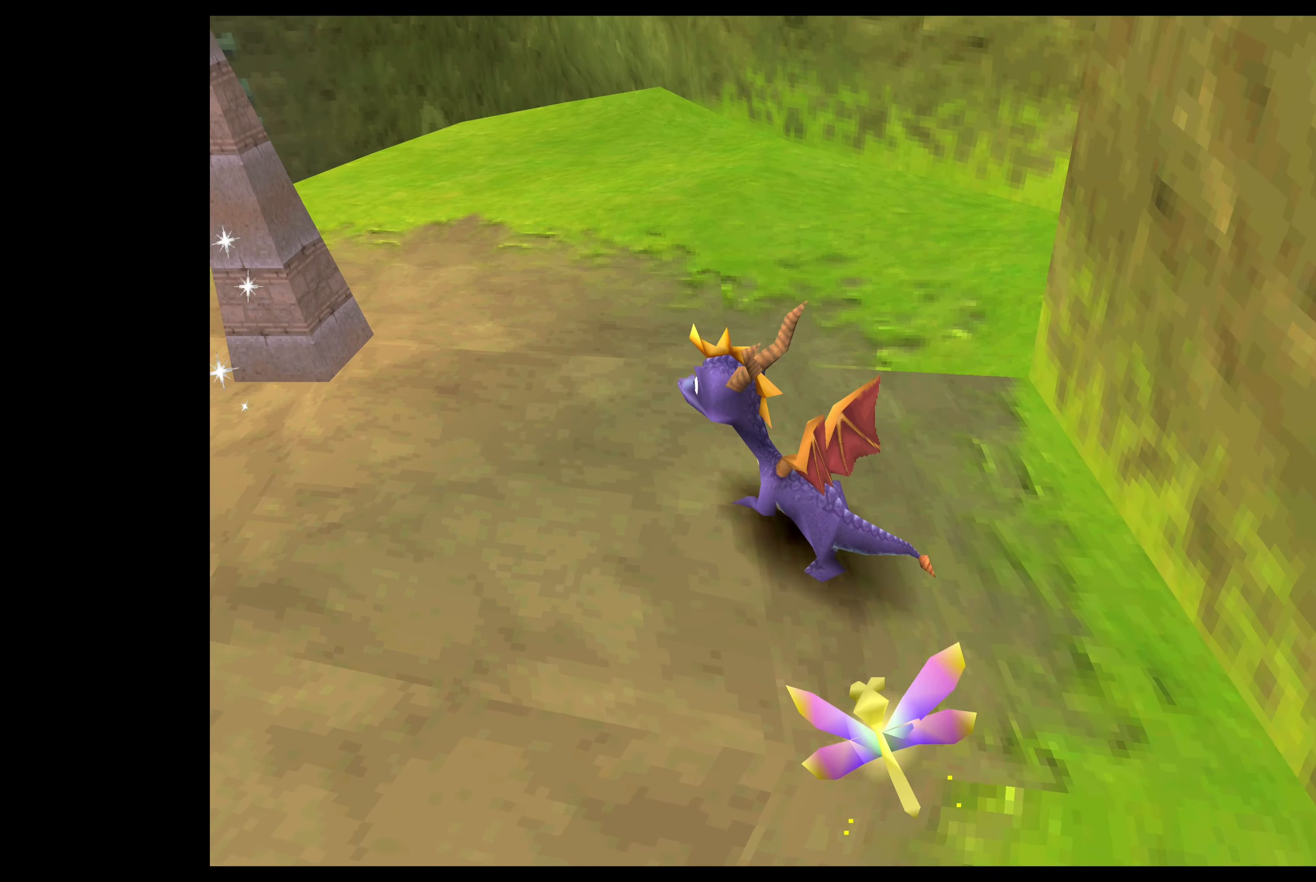
{"buttons": [], "left_stick": "up", "events": [[17, "left_stick", "left"], [233, "left_stick", "up-left"], [333, "left_stick", "up"]]}
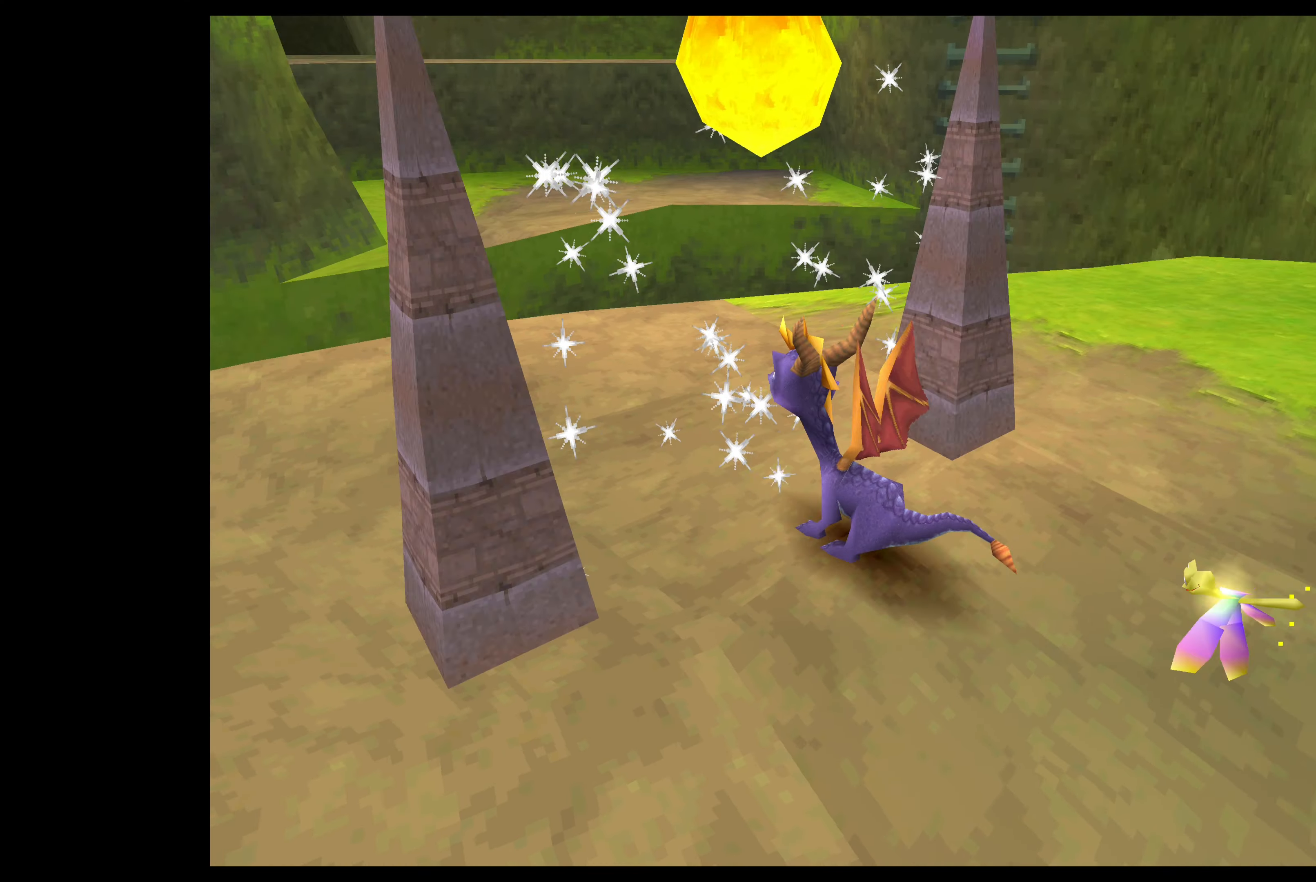
{"buttons": ["CROSS"], "left_stick": "up", "events": [[17, "left_stick", "up-right"], [400, "left_stick", "up"], [467, "CROSS", "down"]]}
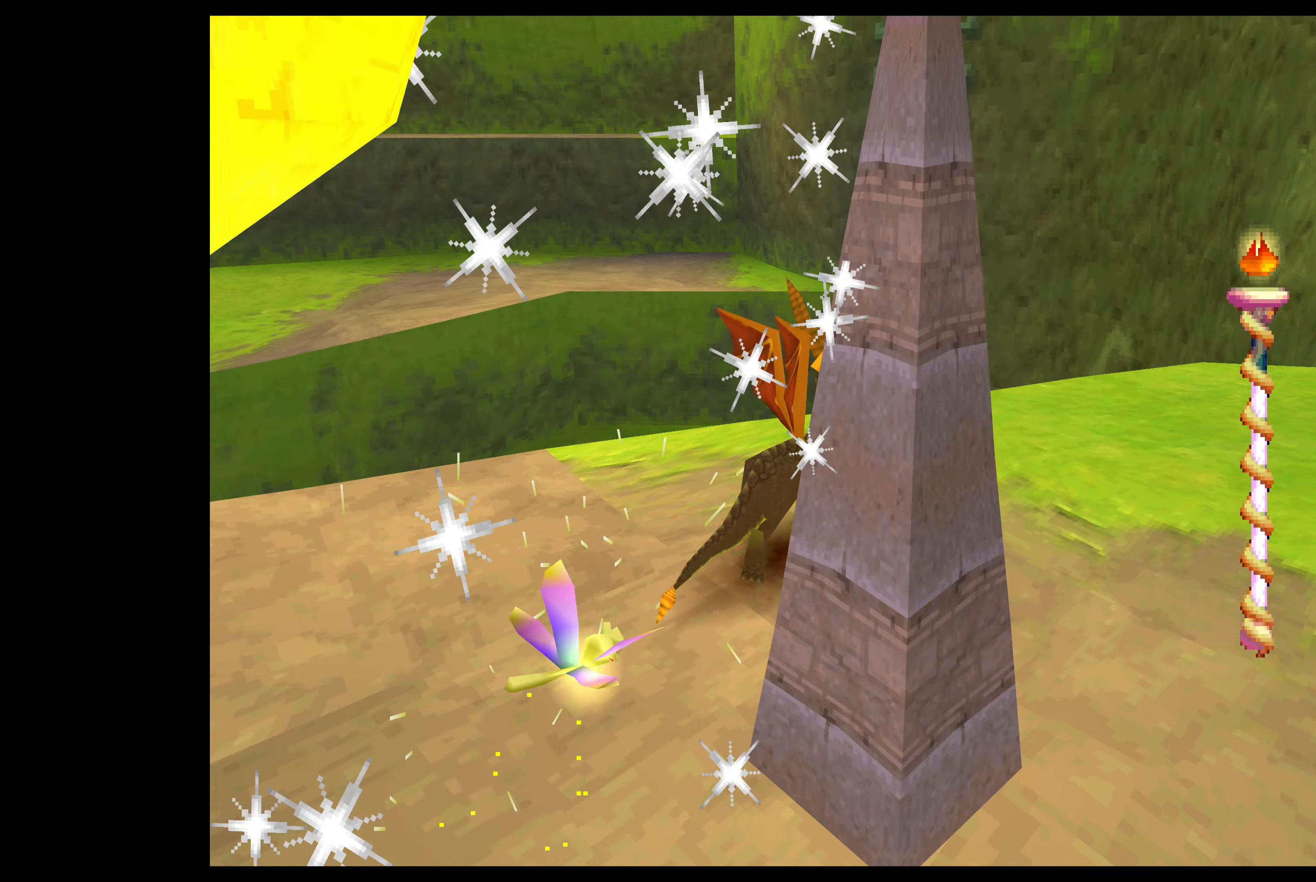
{"buttons": ["CROSS"], "left_stick": "up", "events": [[333, "CROSS", "up"], [483, "CROSS", "down"]]}
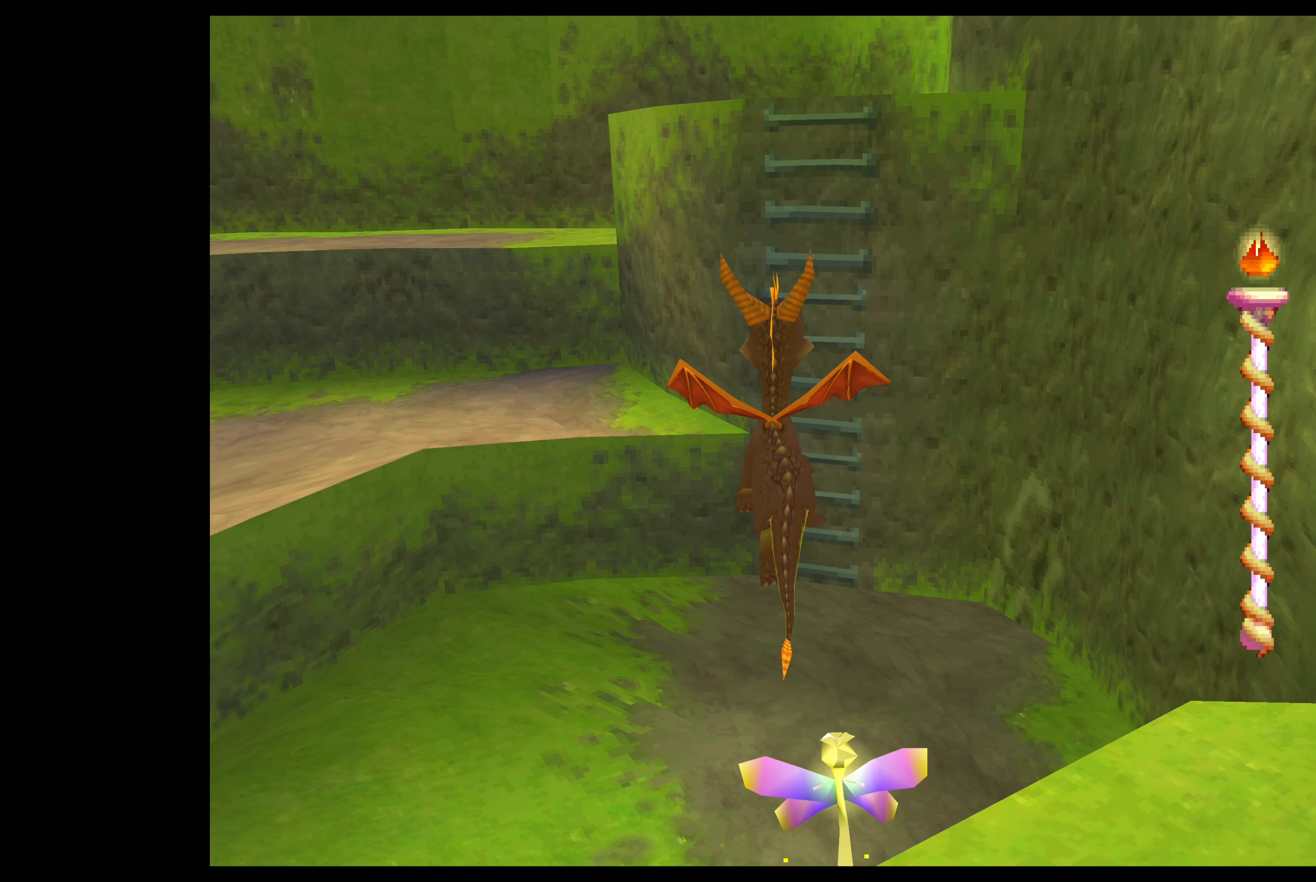
{"buttons": ["CROSS"], "left_stick": "up", "events": []}
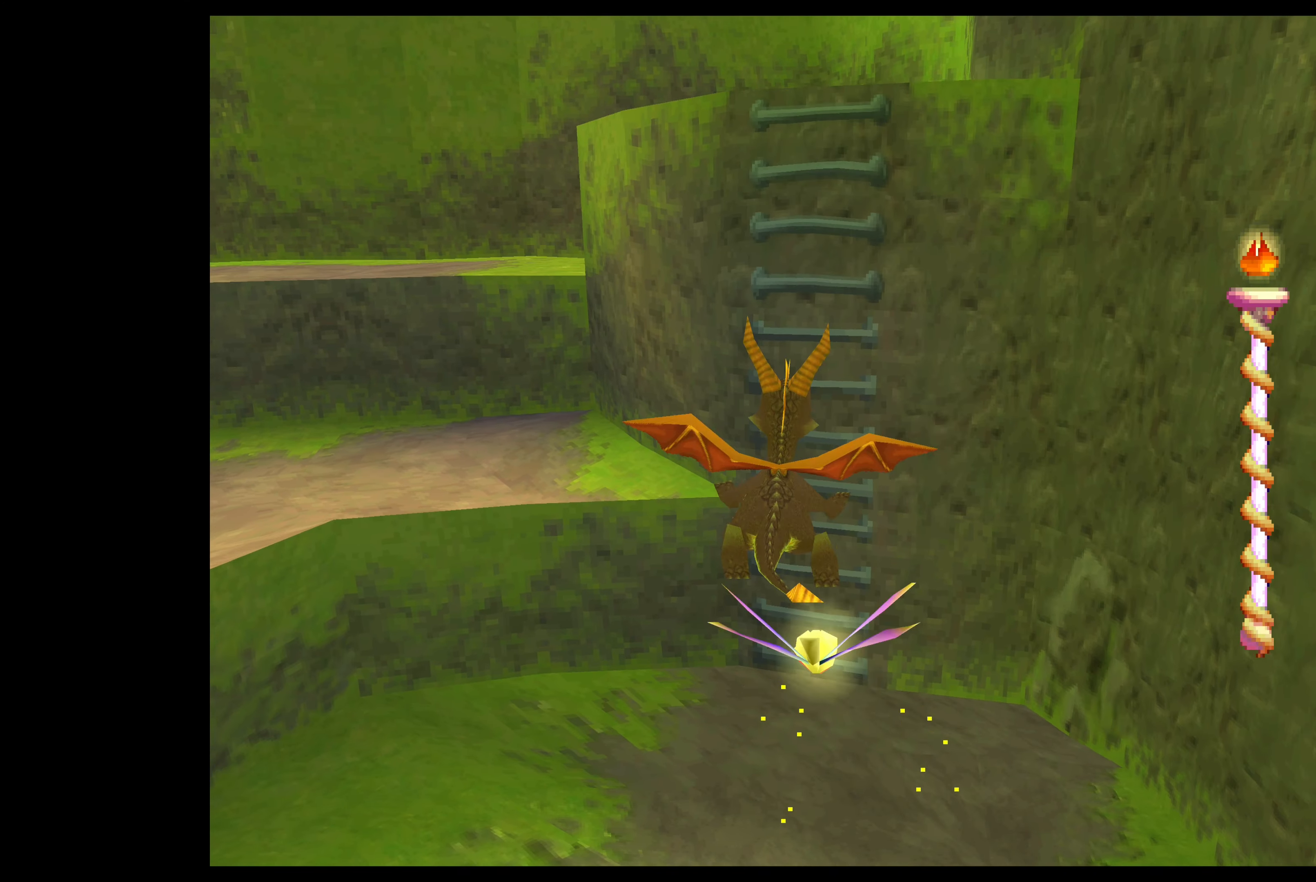
{"buttons": ["CROSS"], "left_stick": "up", "events": []}
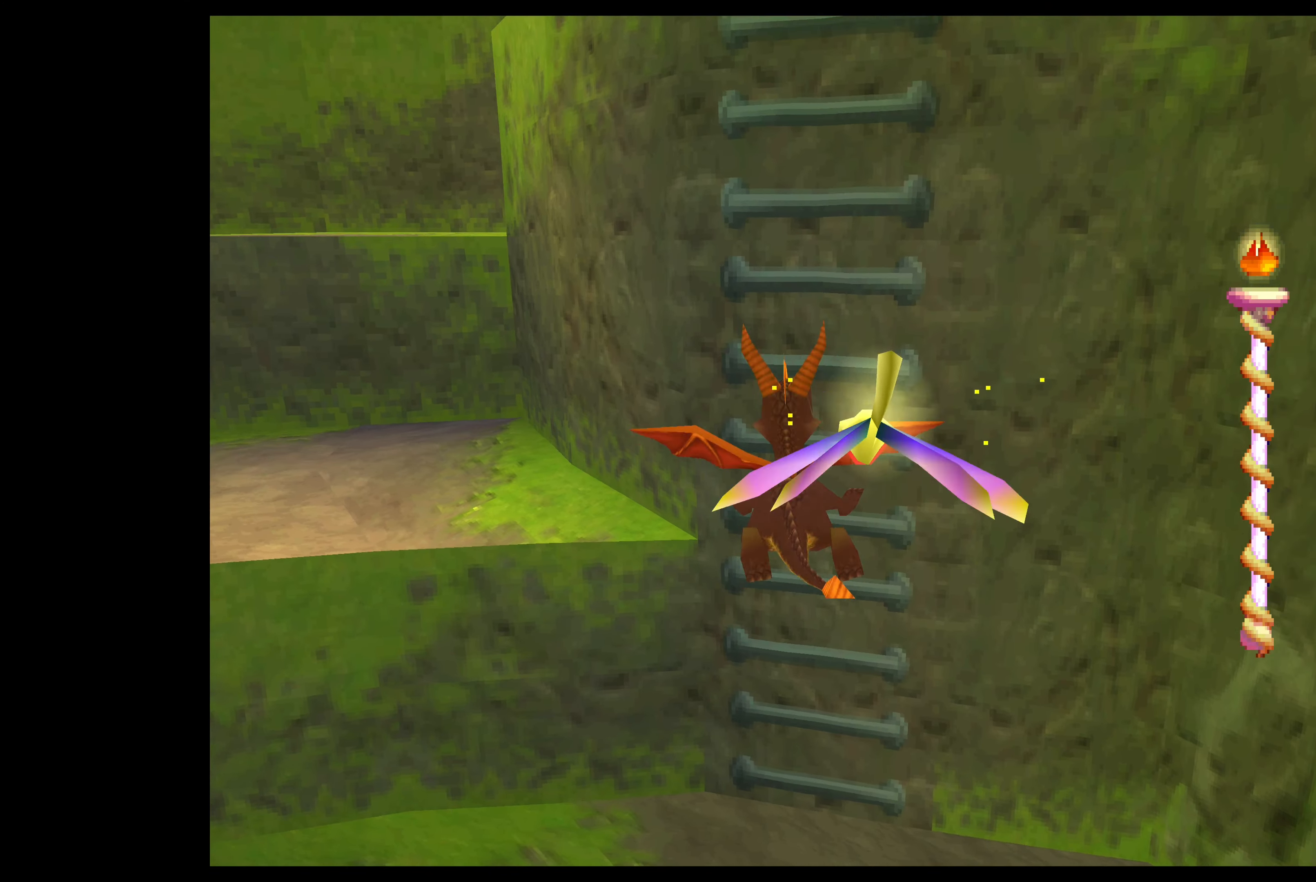
{"buttons": [], "left_stick": "up", "events": [[383, "CROSS", "up"]]}
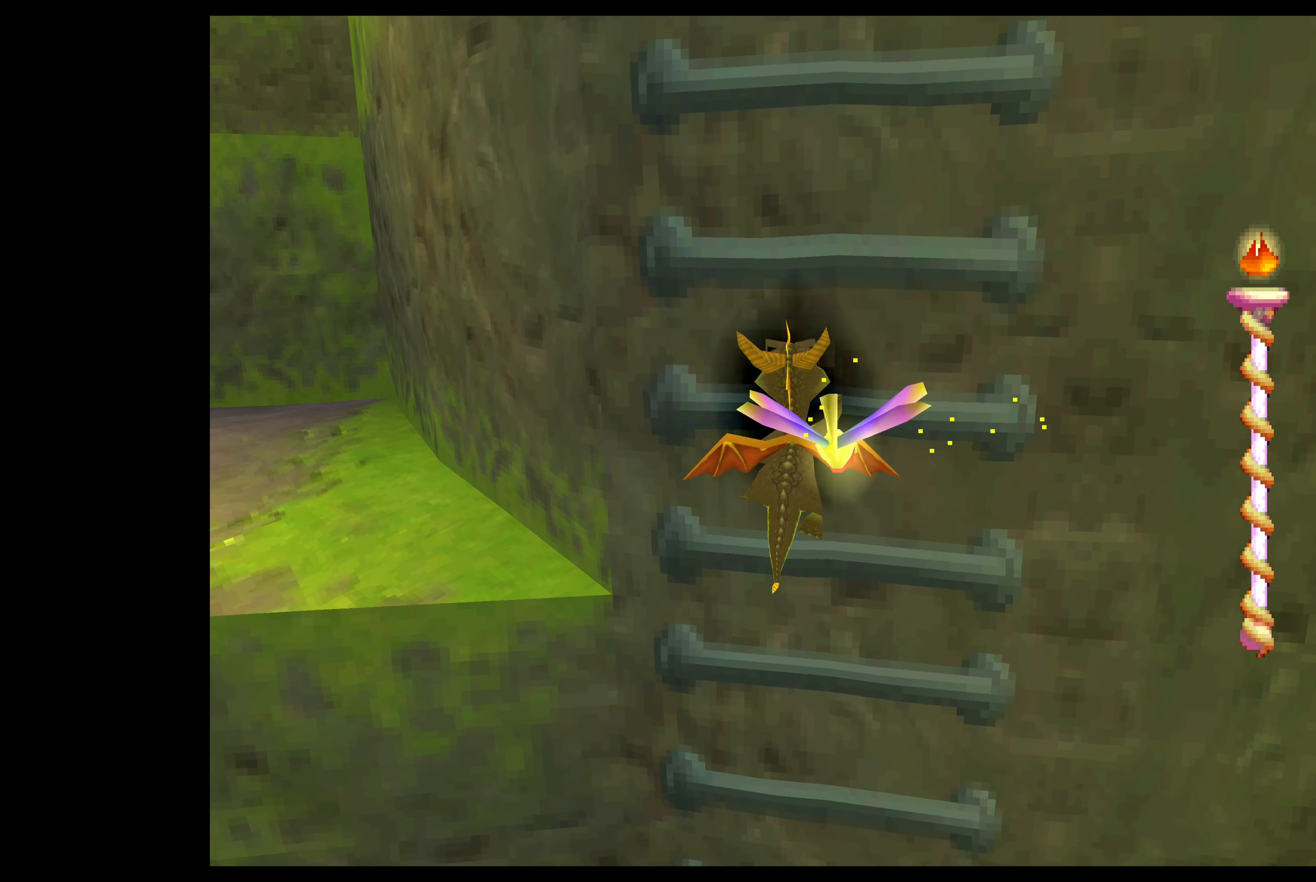
{"buttons": [], "left_stick": "up", "events": []}
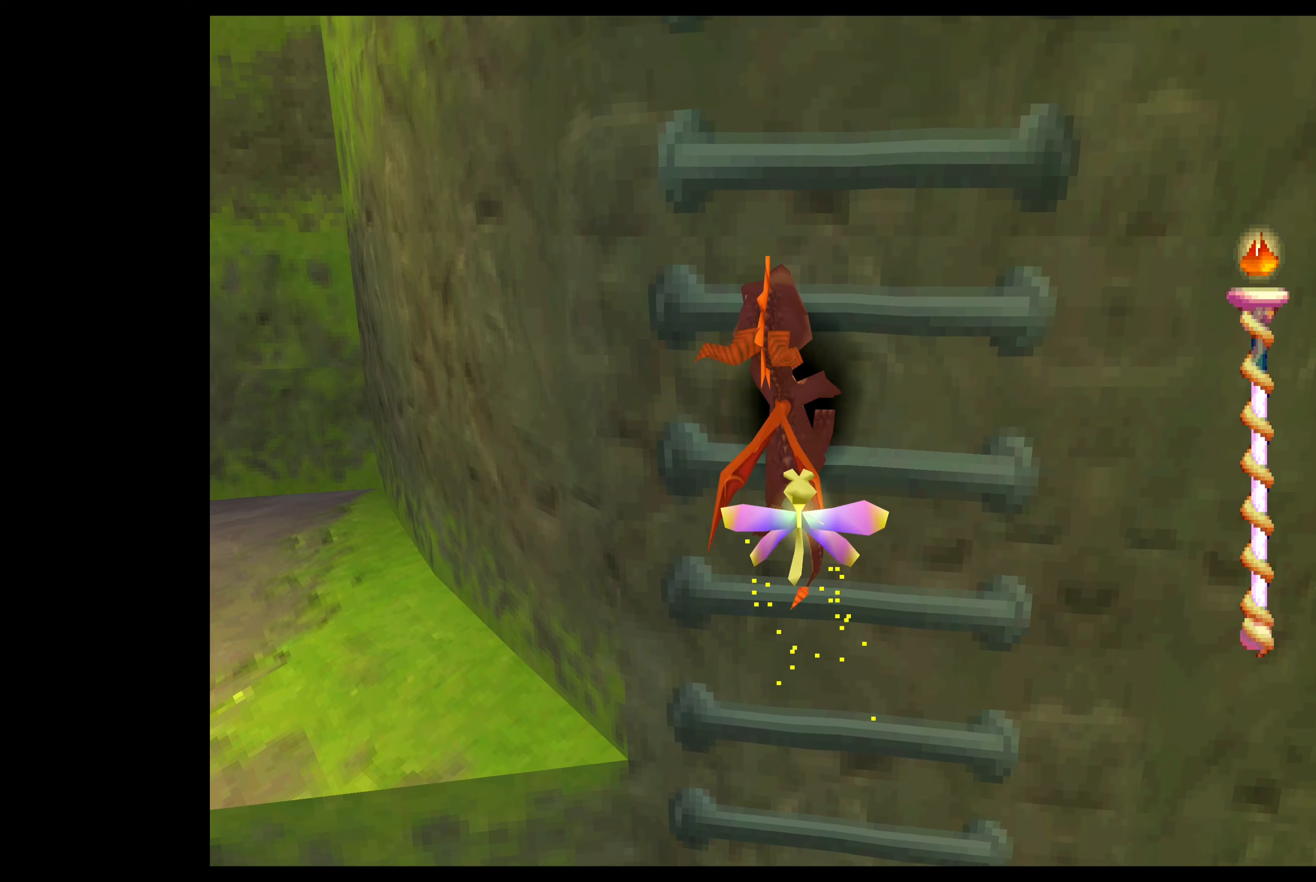
{"buttons": [], "left_stick": "up", "events": []}
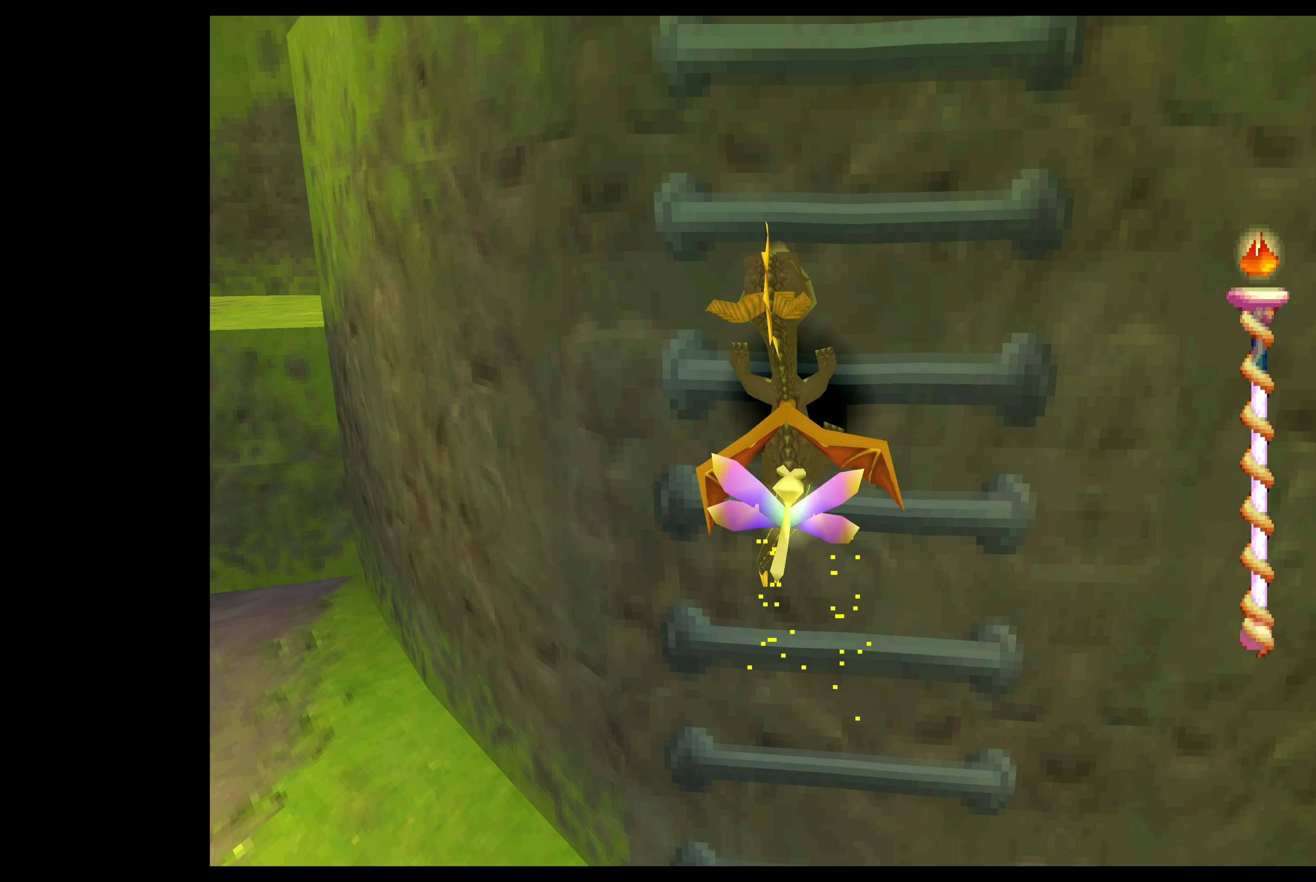
{"buttons": [], "left_stick": "up", "events": []}
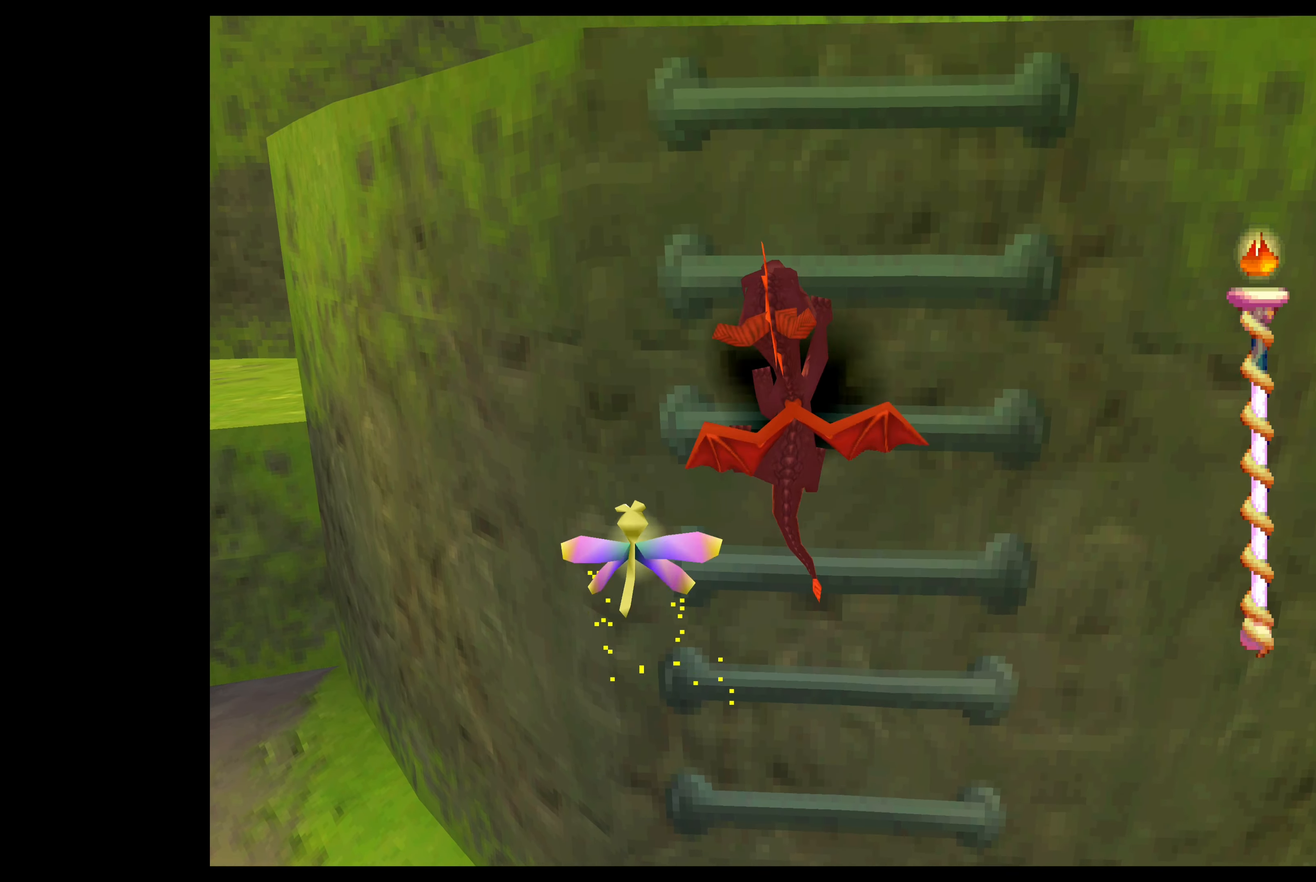
{"buttons": ["CROSS"], "left_stick": "up", "events": [[434, "CROSS", "down"]]}
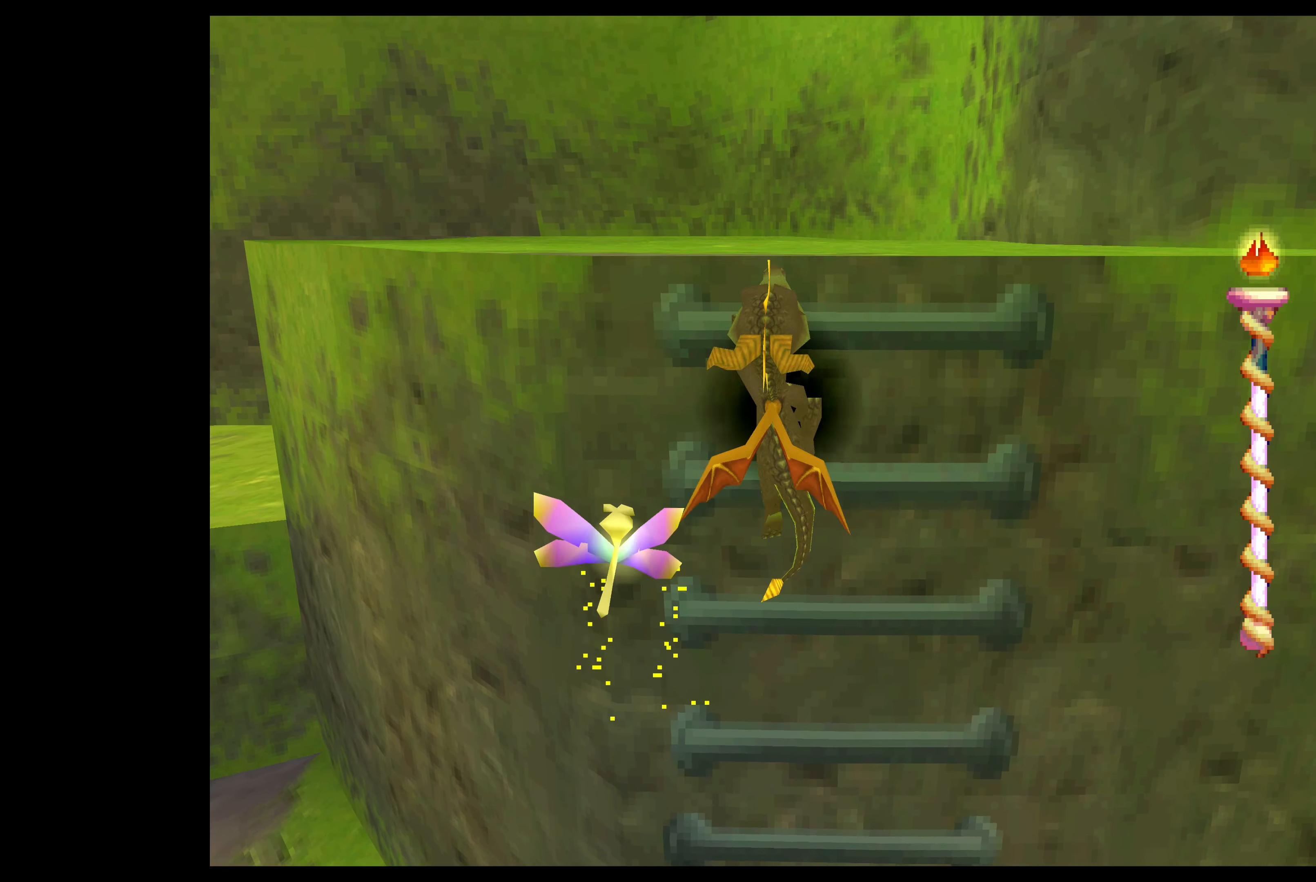
{"buttons": [], "left_stick": "up", "events": [[117, "CROSS", "up"]]}
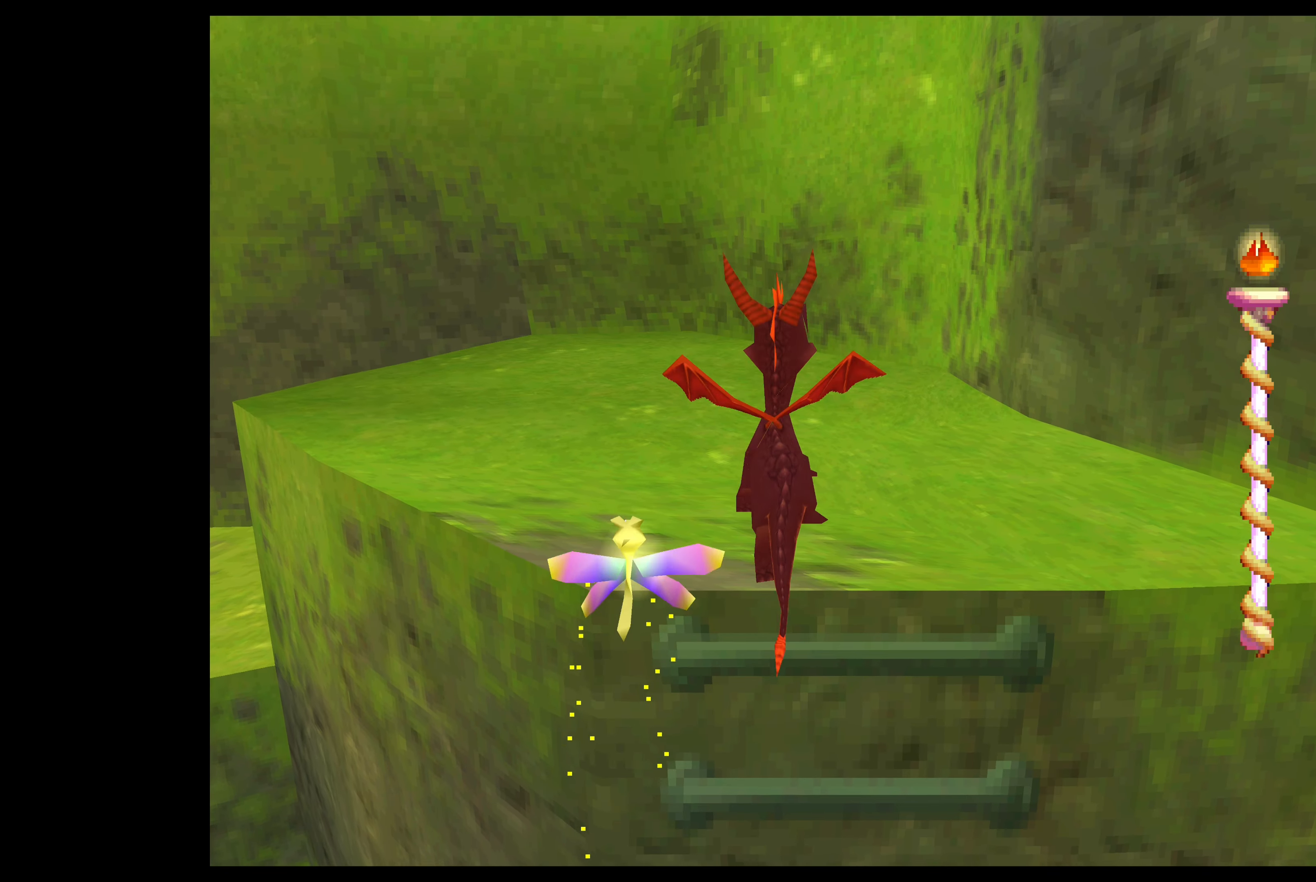
{"buttons": [], "left_stick": "up-left", "events": [[17, "left_stick", "up-left"]]}
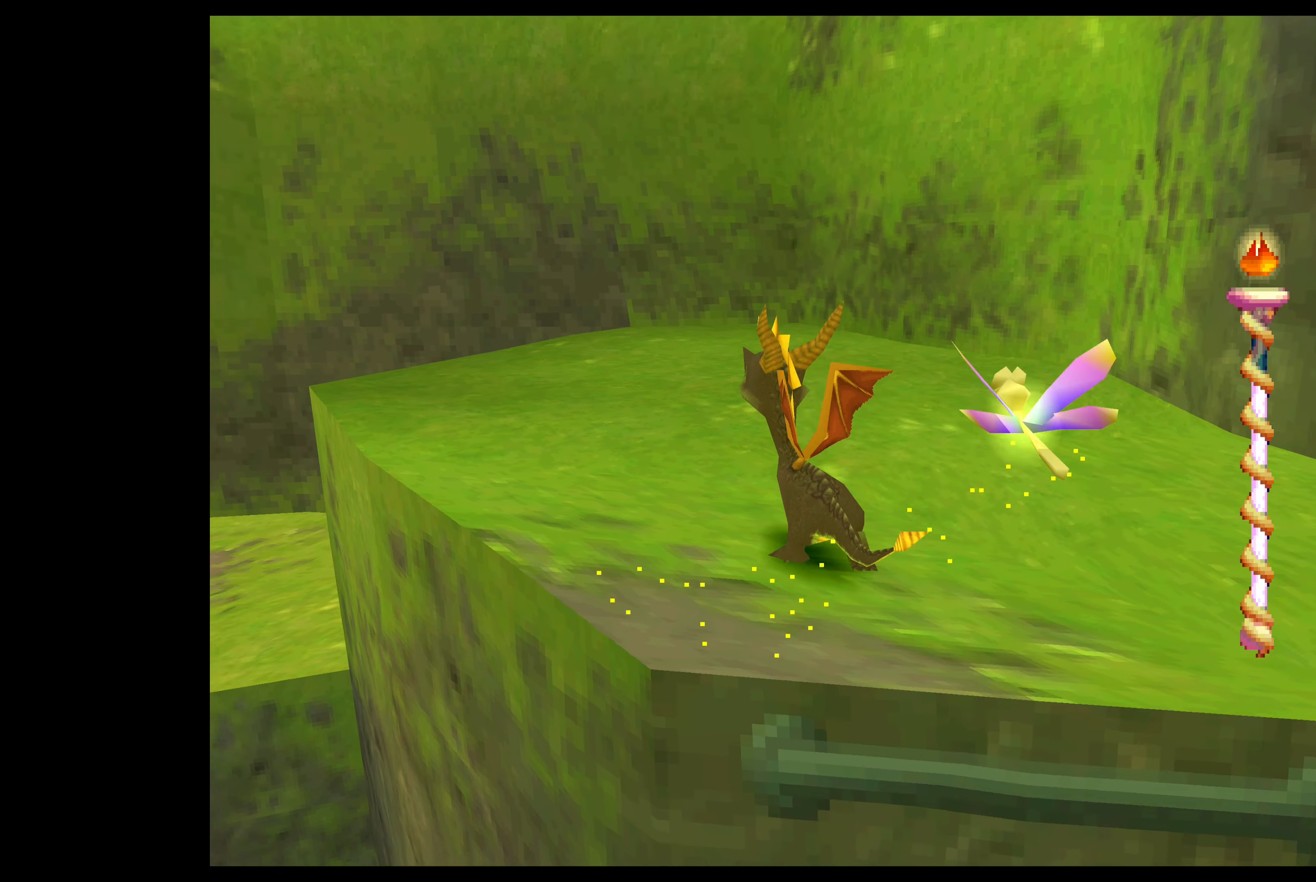
{"buttons": [], "left_stick": "up-left", "events": []}
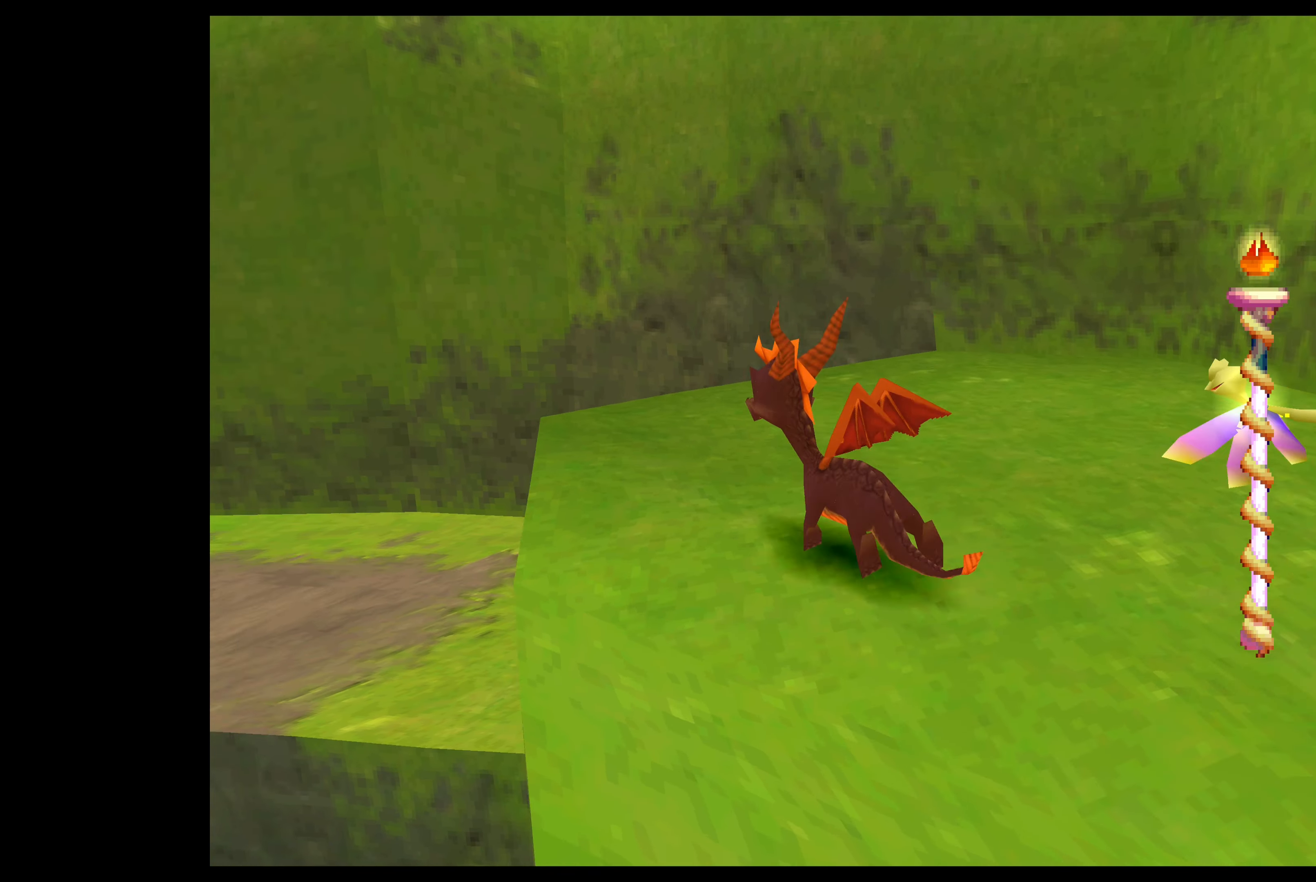
{"buttons": [], "left_stick": "up-left", "events": [[67, "CROSS", "down"], [450, "CROSS", "up"]]}
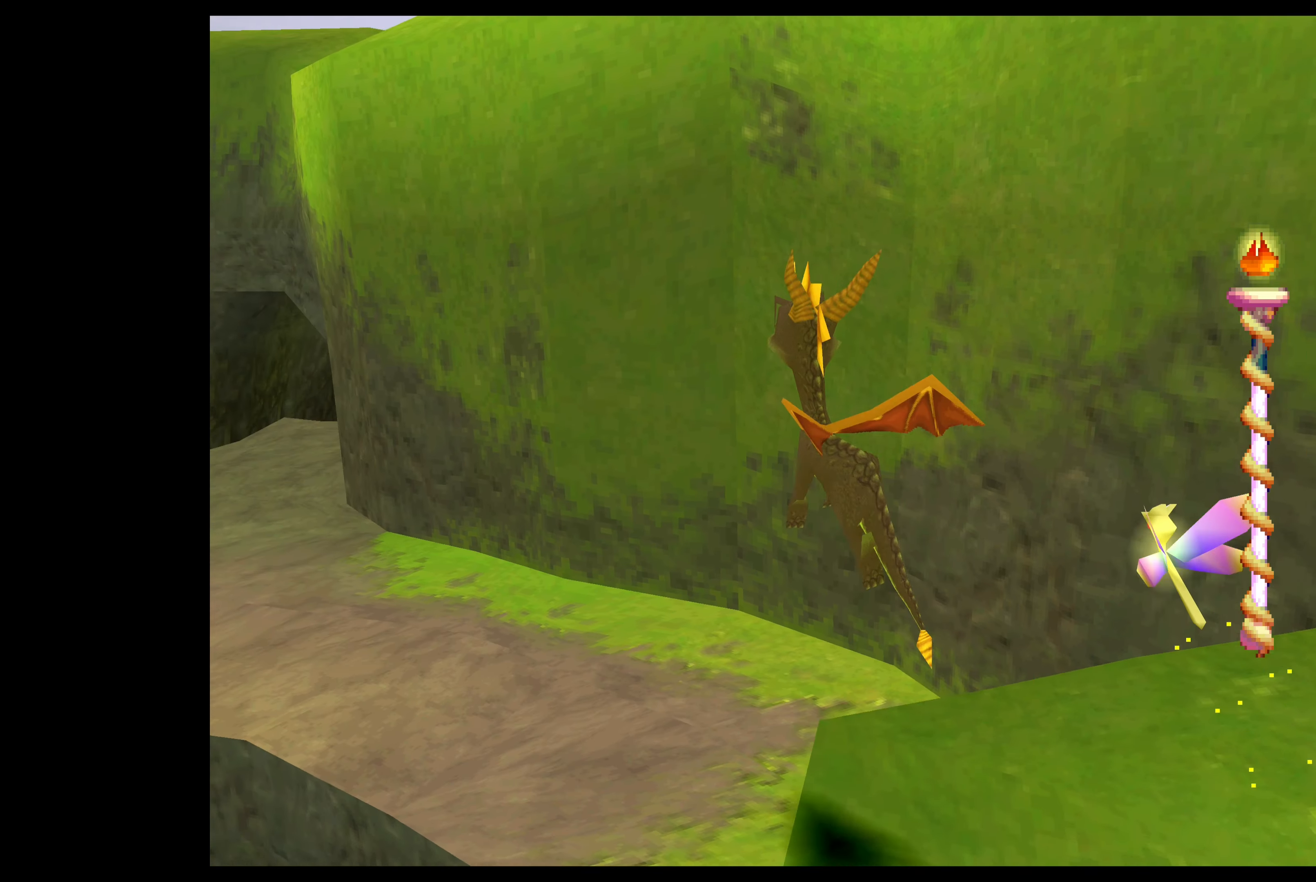
{"buttons": [], "left_stick": "up-left", "events": []}
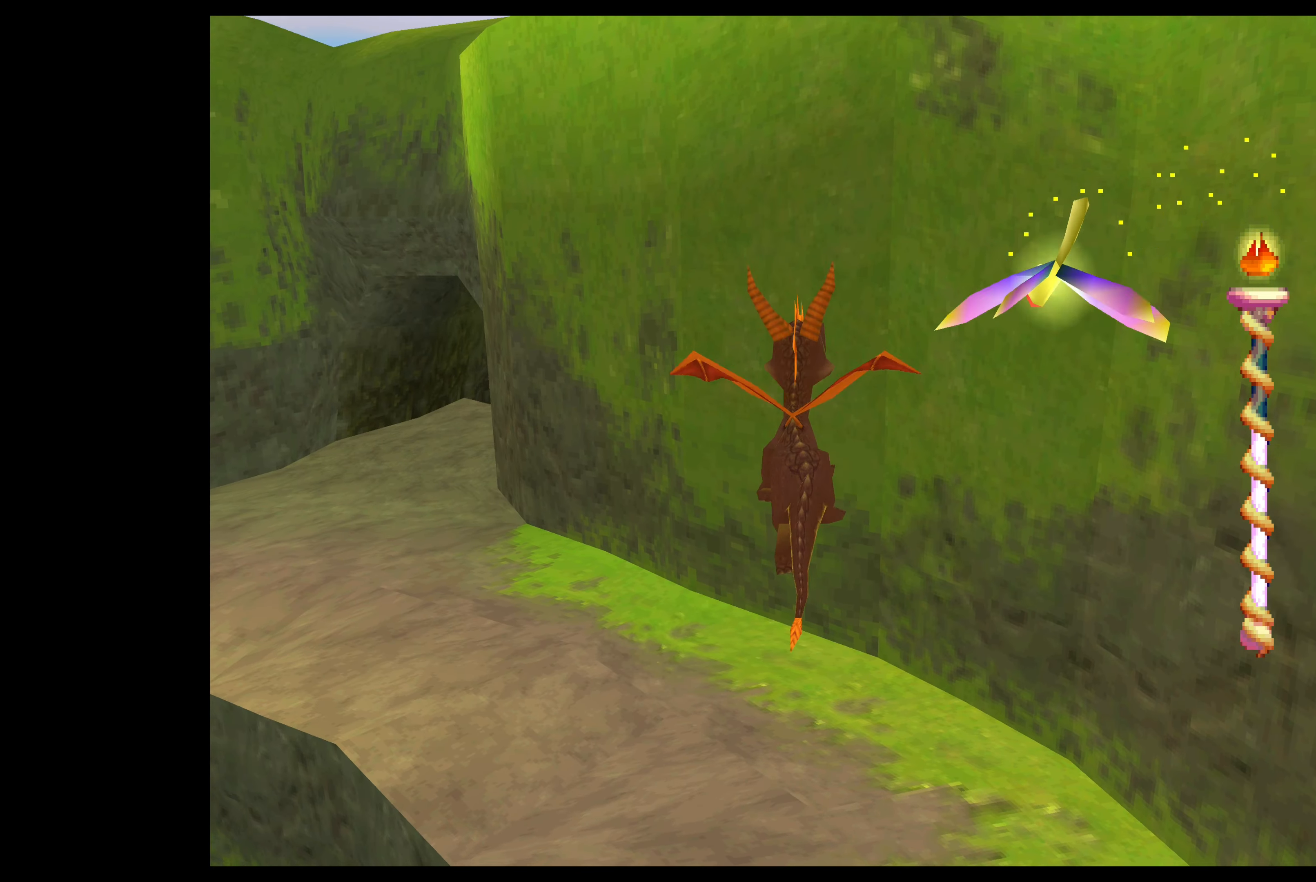
{"buttons": [], "left_stick": "up", "events": [[417, "left_stick", "up"]]}
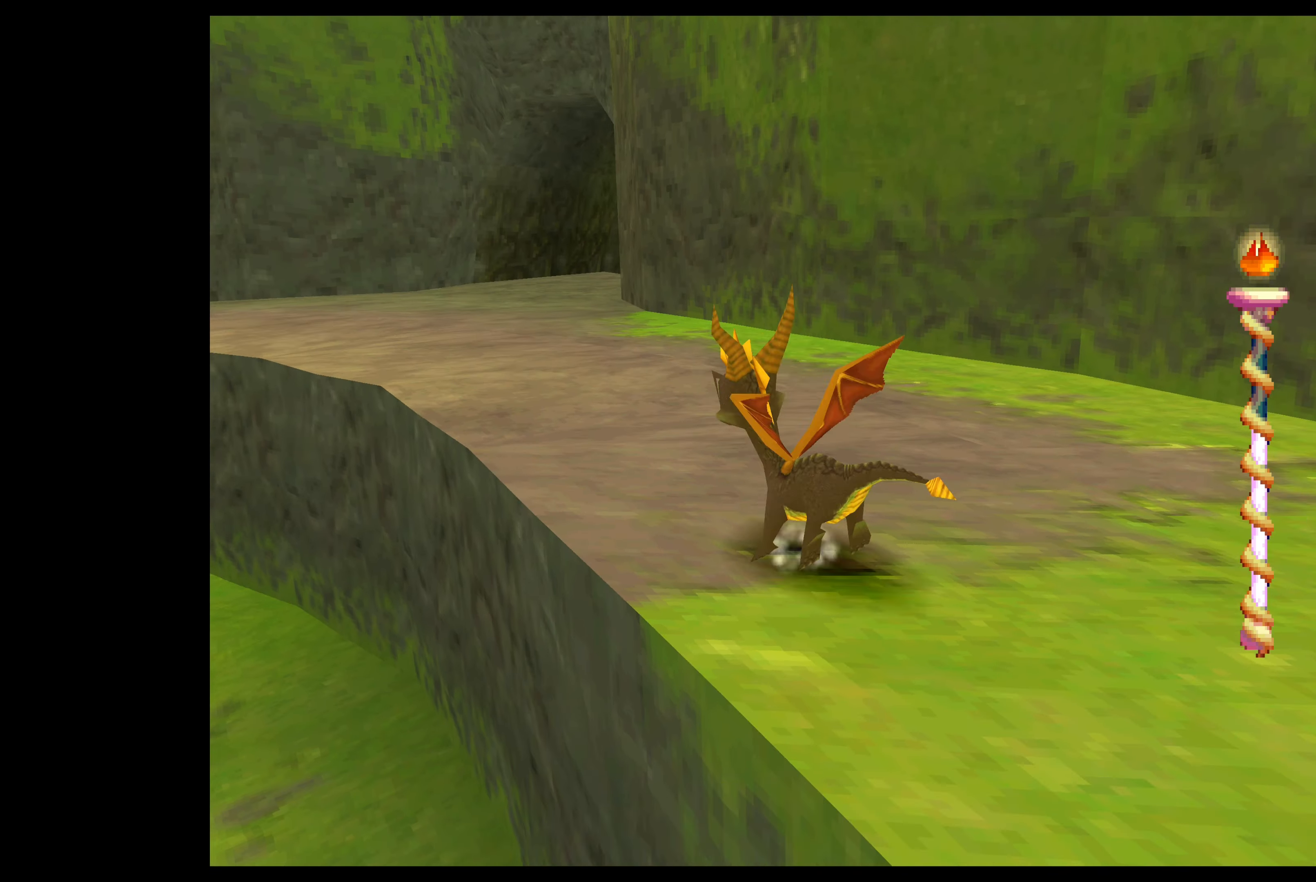
{"buttons": ["SQUARE"], "left_stick": "up-left", "events": [[50, "SQUARE", "down"], [417, "left_stick", "up-left"]]}
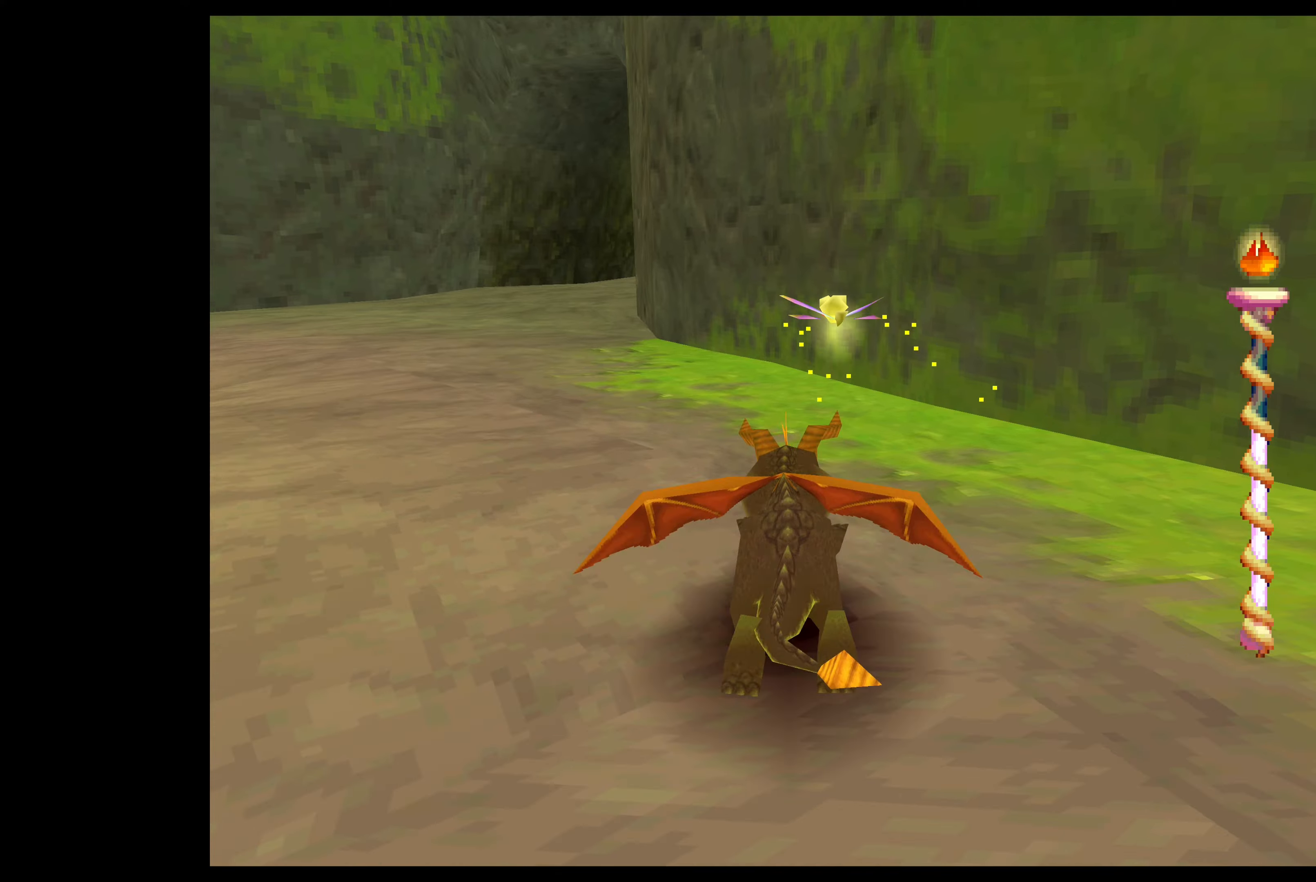
{"buttons": ["SQUARE"], "left_stick": "up", "events": [[200, "left_stick", "up"]]}
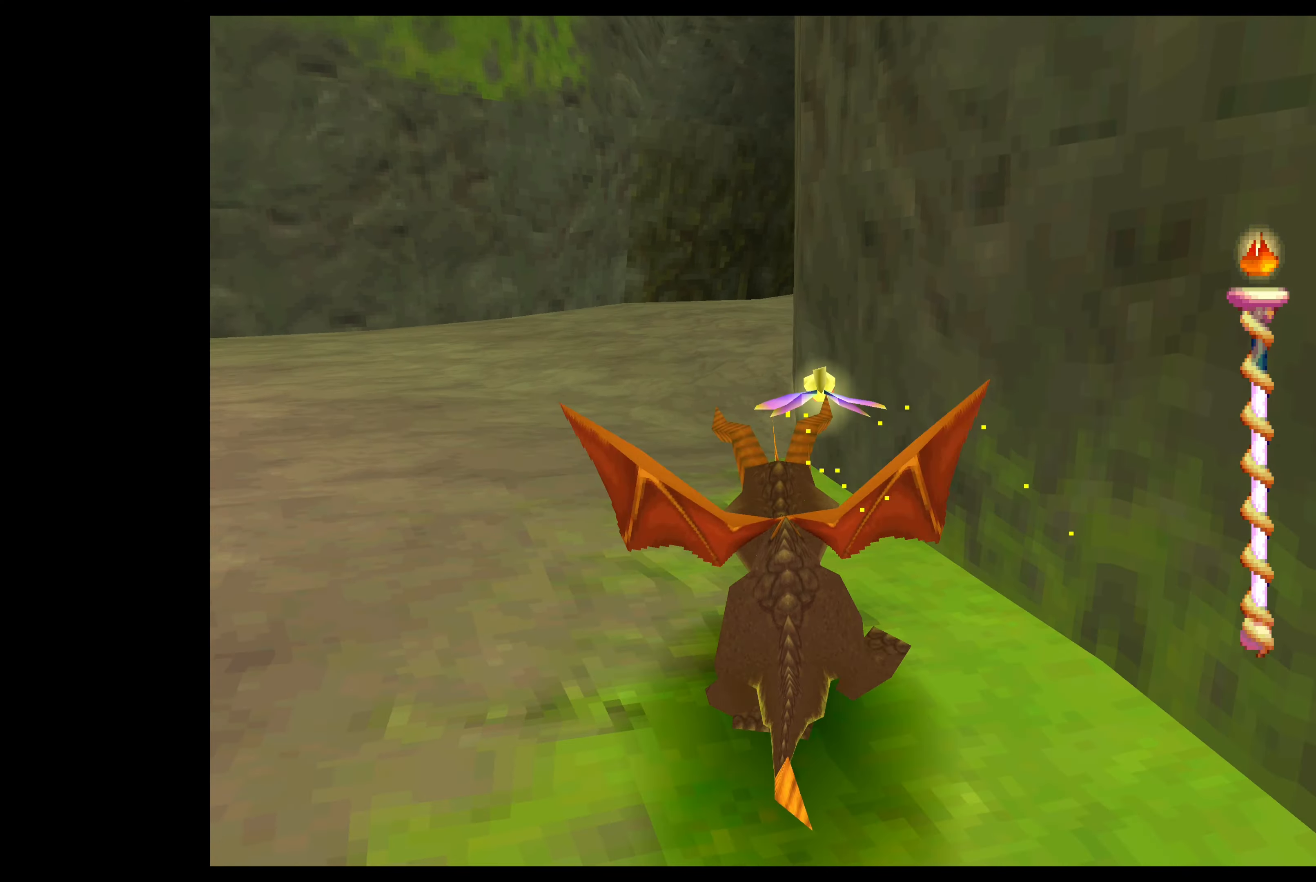
{"buttons": ["SQUARE"], "left_stick": "up-right", "events": [[300, "left_stick", "up-right"]]}
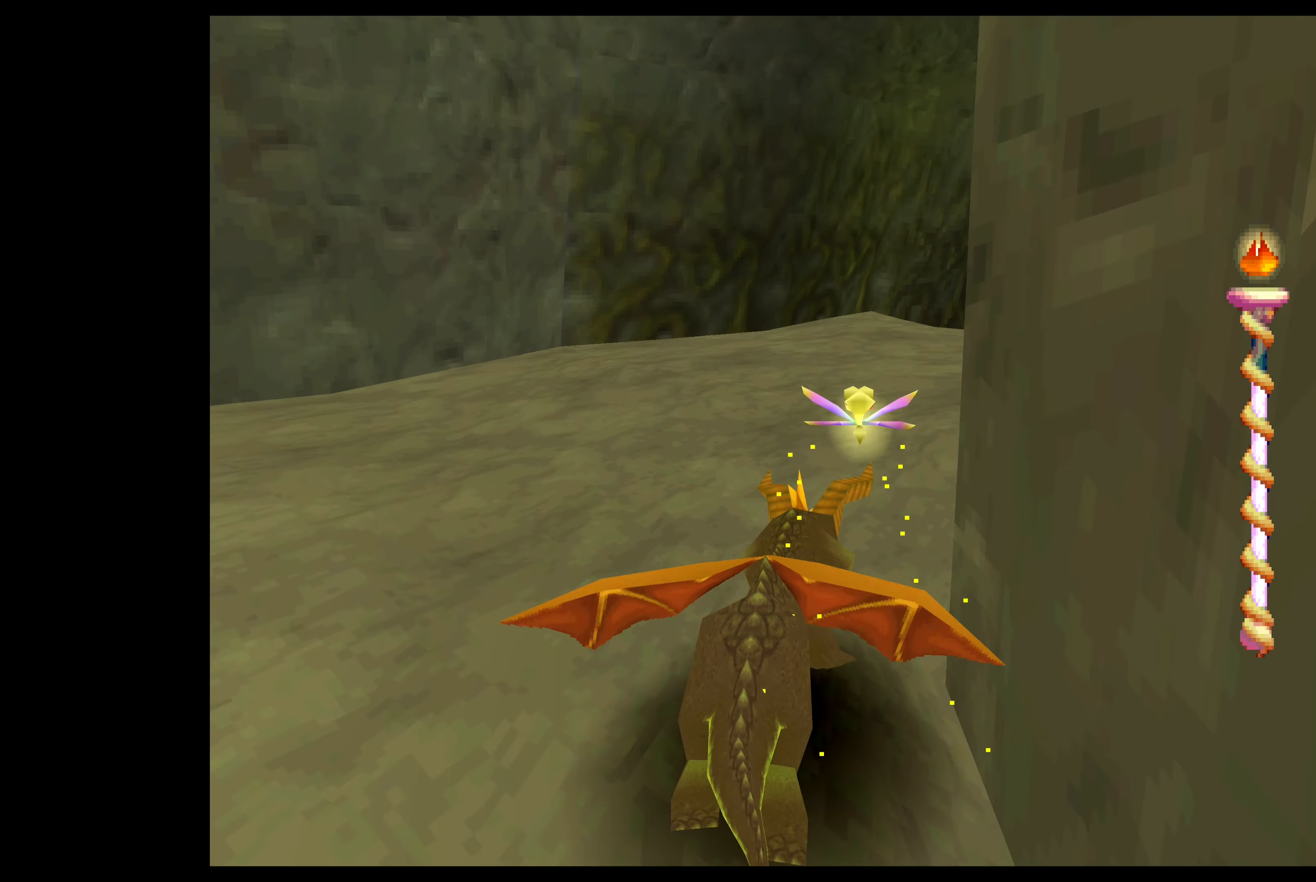
{"buttons": ["SQUARE"], "left_stick": "up-right", "events": []}
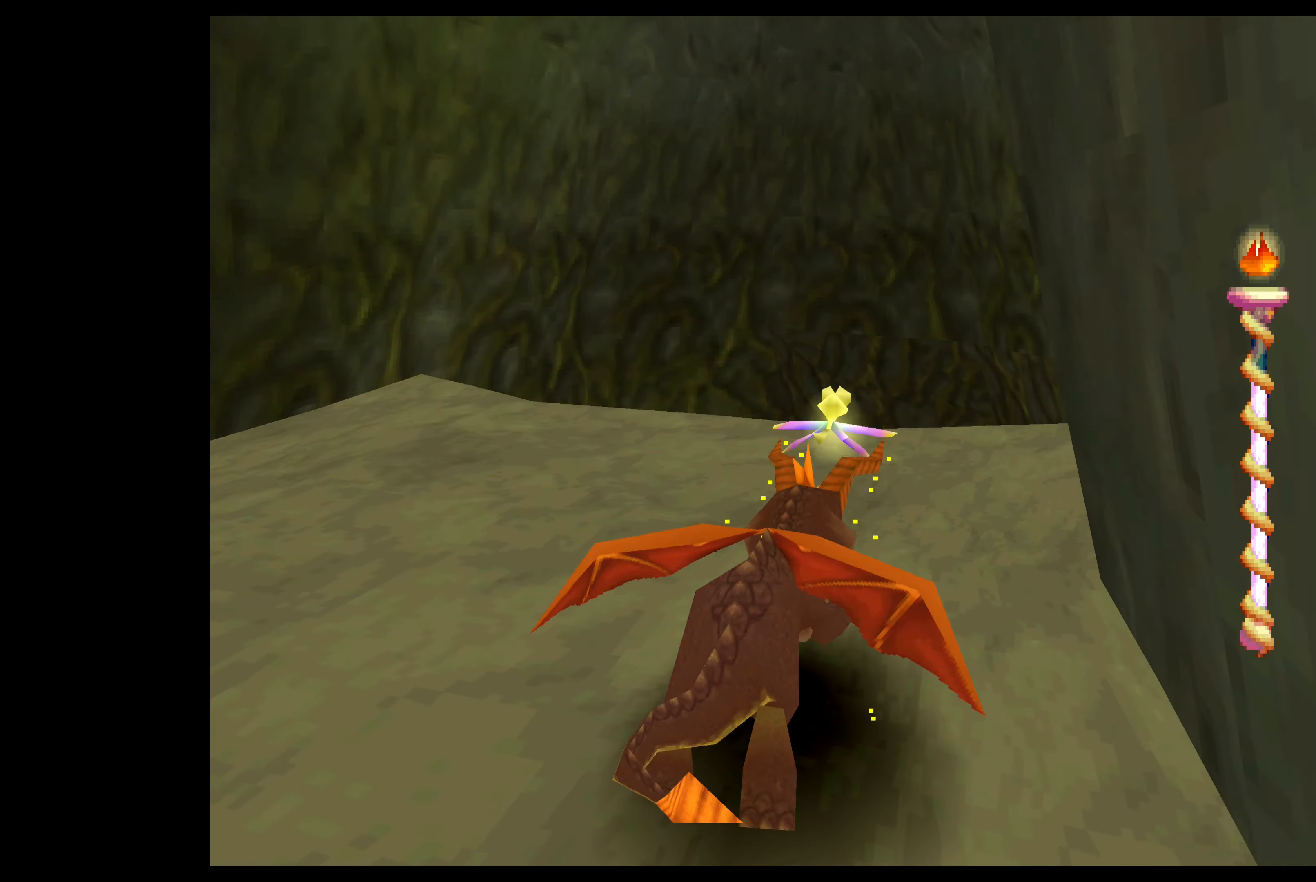
{"buttons": ["SQUARE"], "left_stick": "up", "events": [[500, "left_stick", "up"]]}
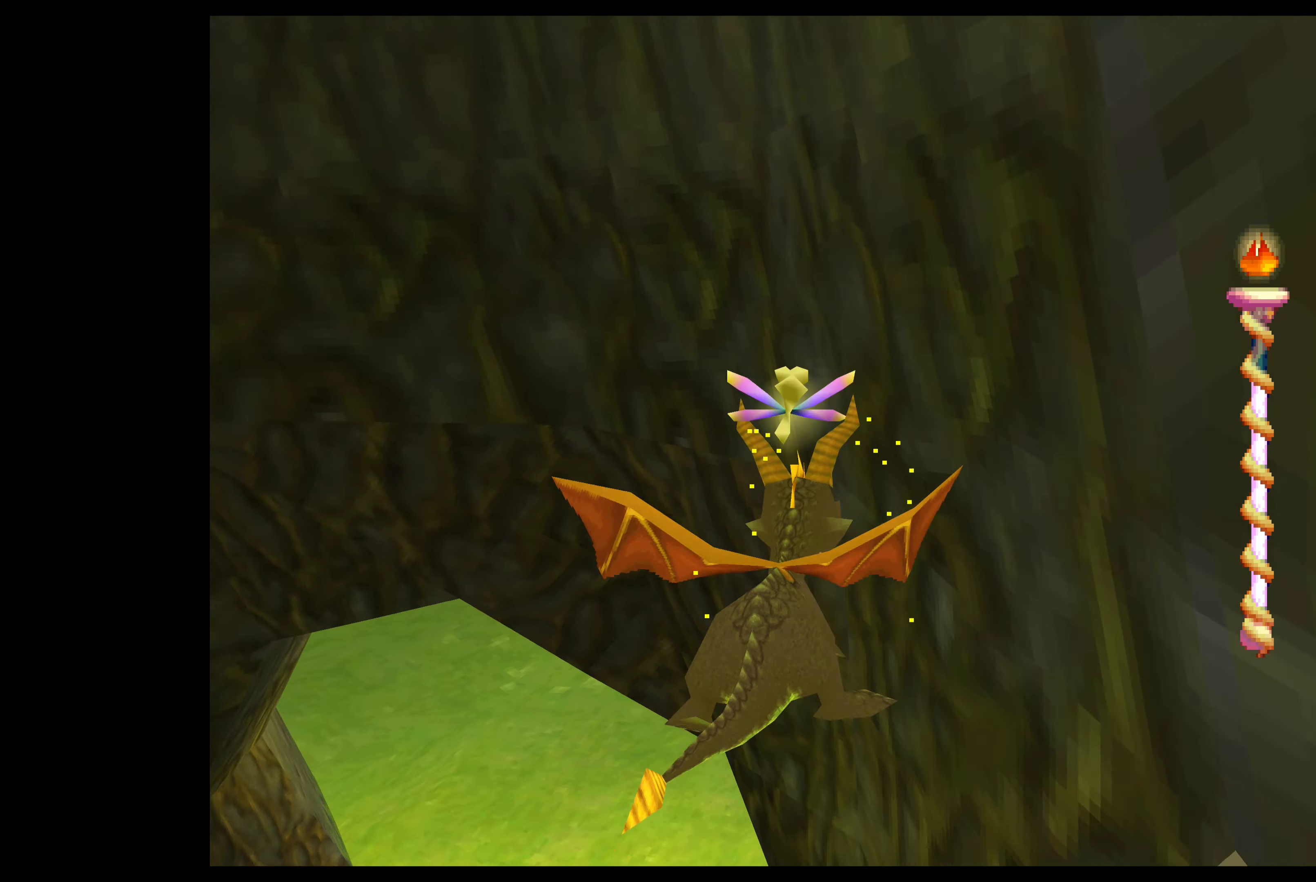
{"buttons": ["SQUARE"], "left_stick": "up-left", "events": [[166, "left_stick", "up-left"]]}
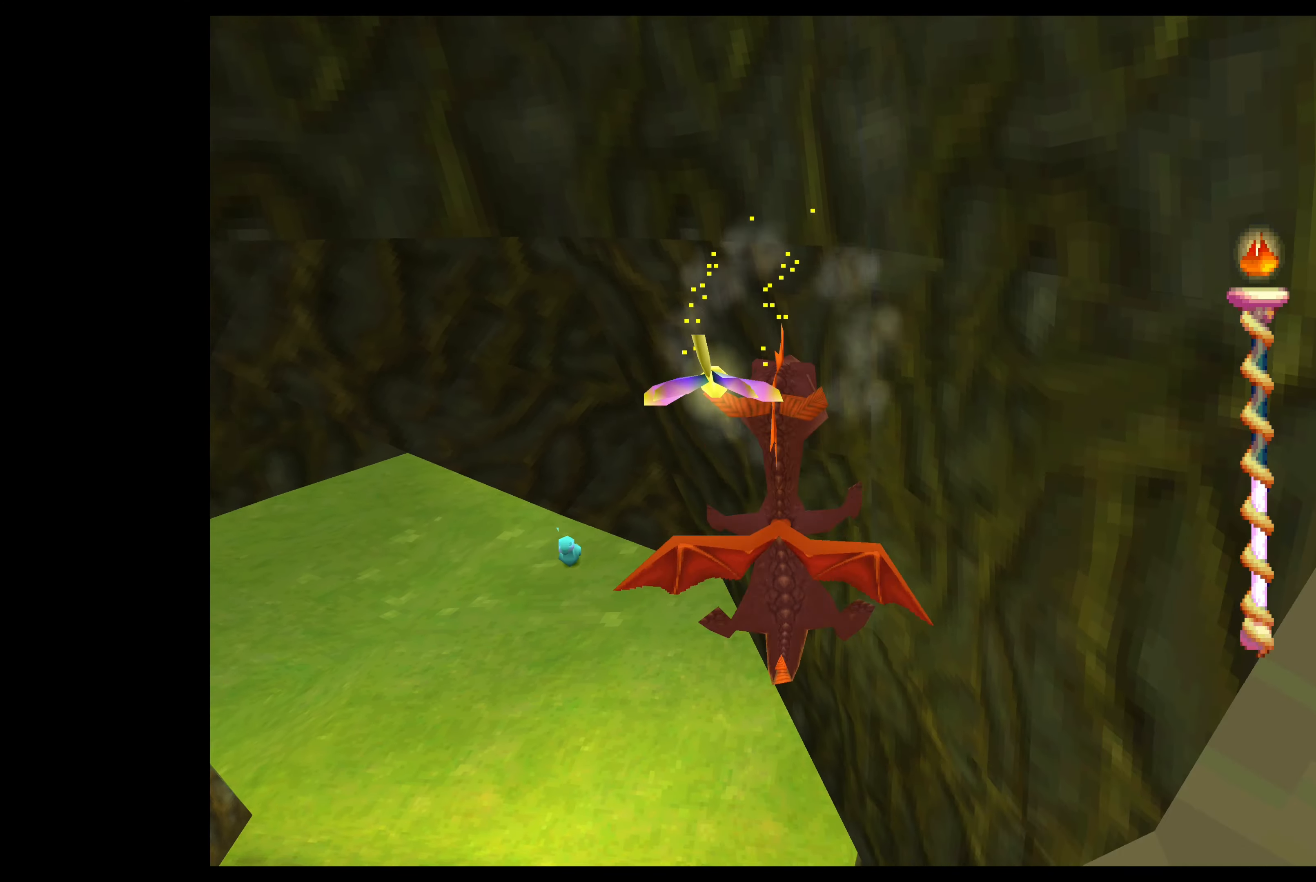
{"buttons": ["SQUARE"], "left_stick": "up", "events": [[116, "left_stick", "up"]]}
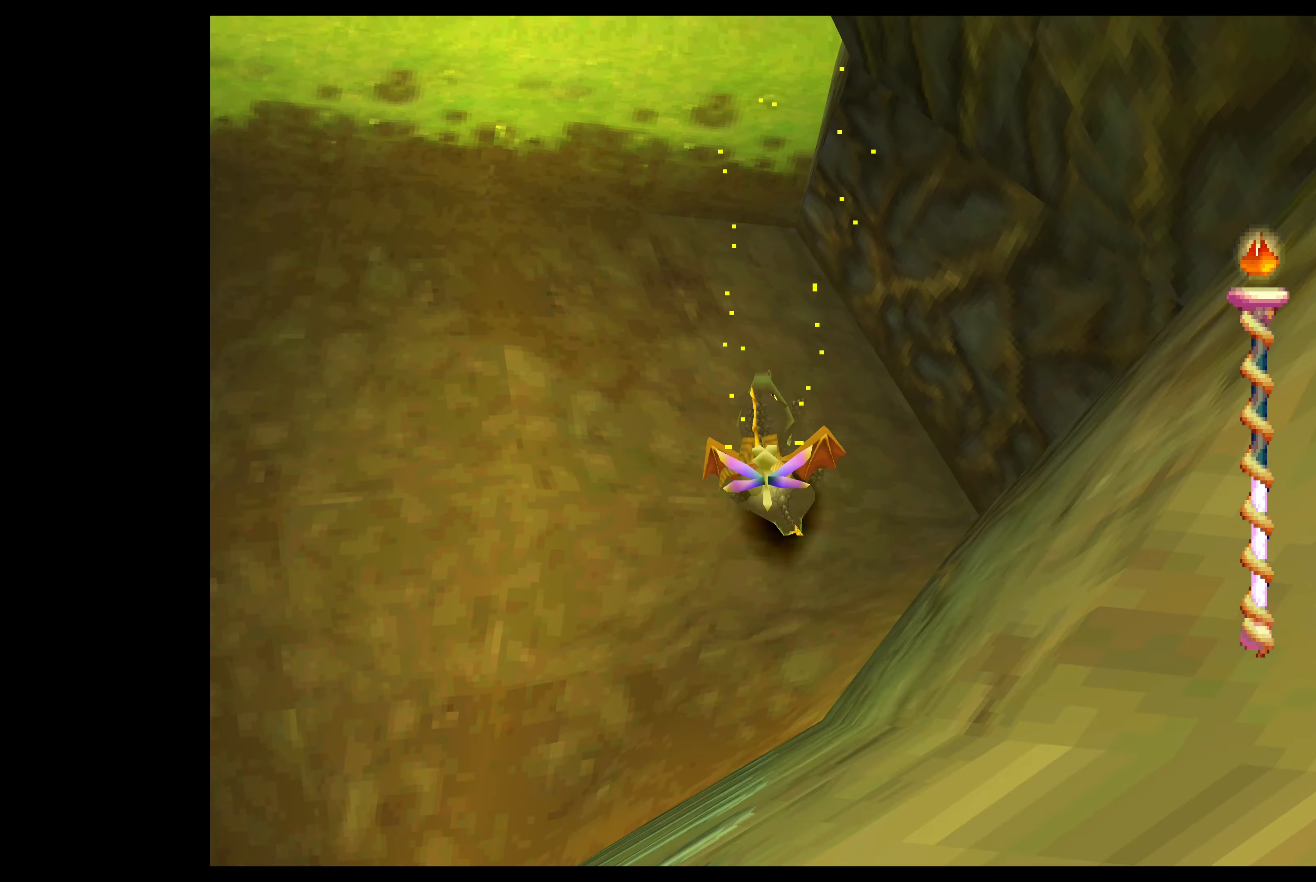
{"buttons": ["SQUARE"], "left_stick": "up", "events": []}
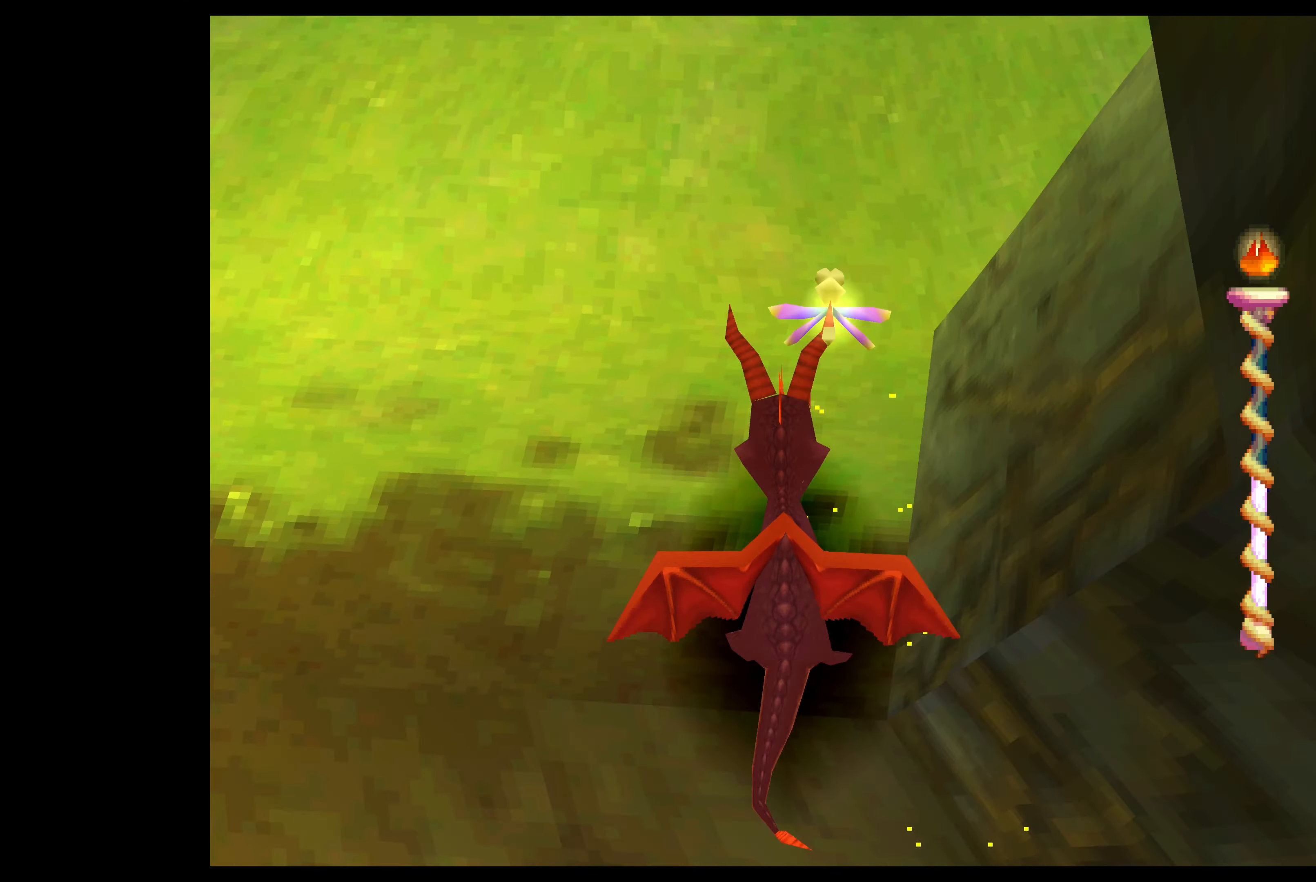
{"buttons": ["SQUARE"], "left_stick": "up", "events": []}